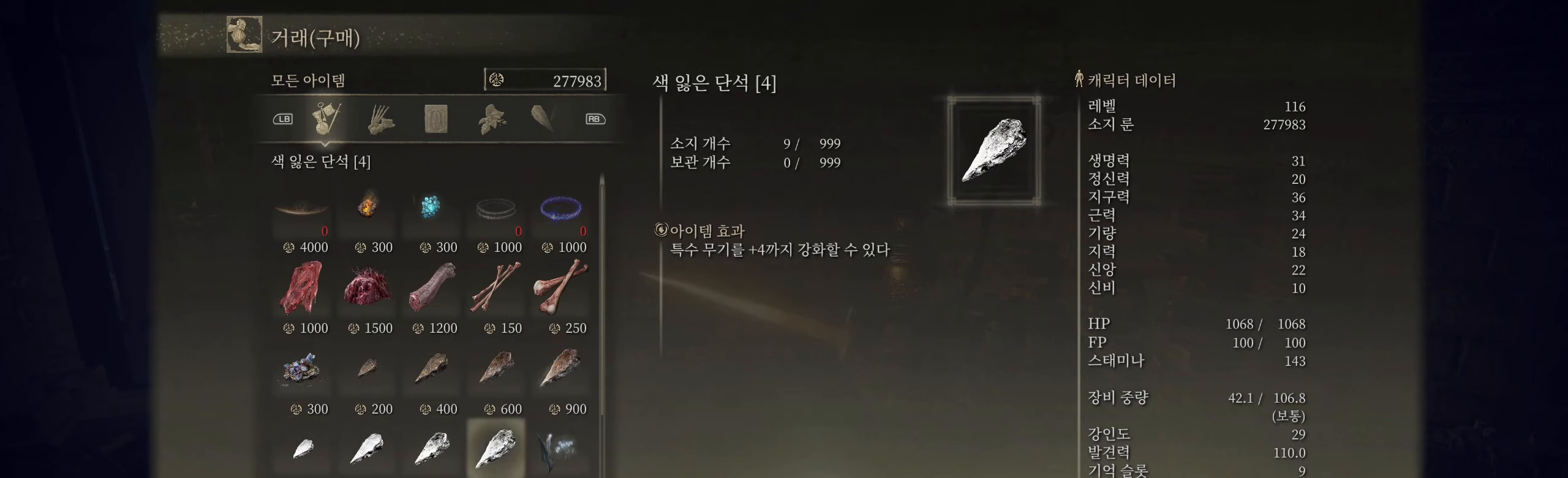
Gameplay with a controller (Xbox layout); each line is a JSON object with the inputs held at the frame after it. "events" lists button and stick changes between this image and that frame as [ms after this image, input, new state], when the widget could be followed in between. Not read: DPAD_DOWN DPAD_LEFT DPAD_RIGHT DPAD_UP HOME L1 L3 R1 R2 R3 other_buttons right_stick.
{"buttons": ["B"], "left_stick": "center", "events": [[384, "B", "down"]]}
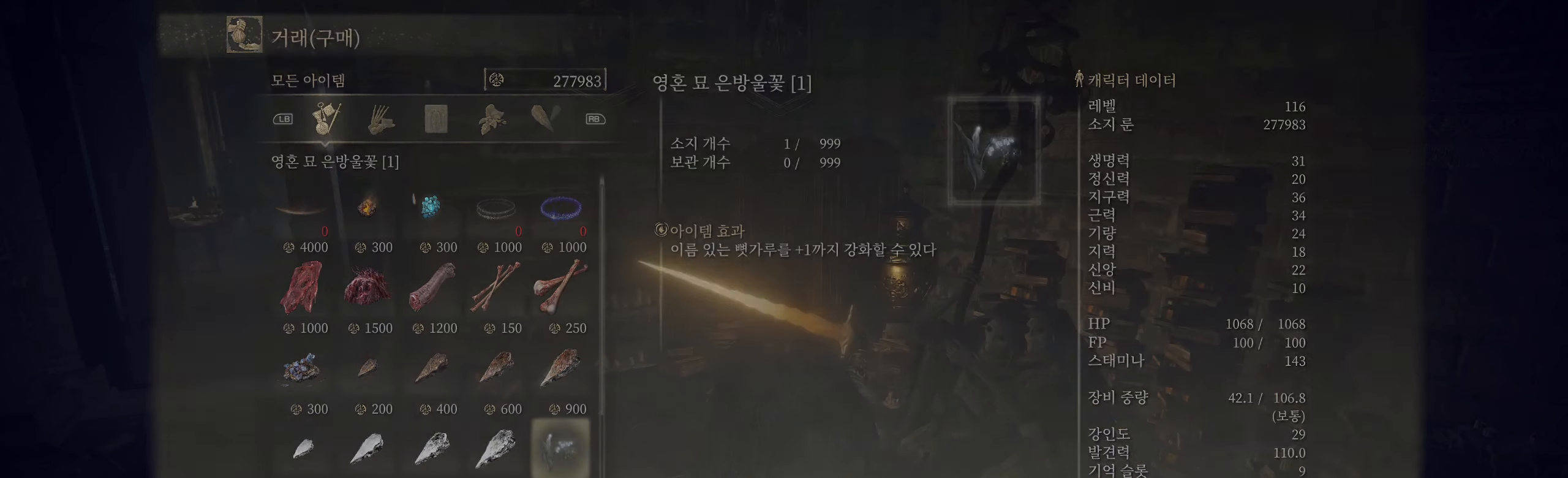
{"buttons": [], "left_stick": "center", "events": [[67, "B", "up"], [384, "B", "down"], [500, "B", "up"]]}
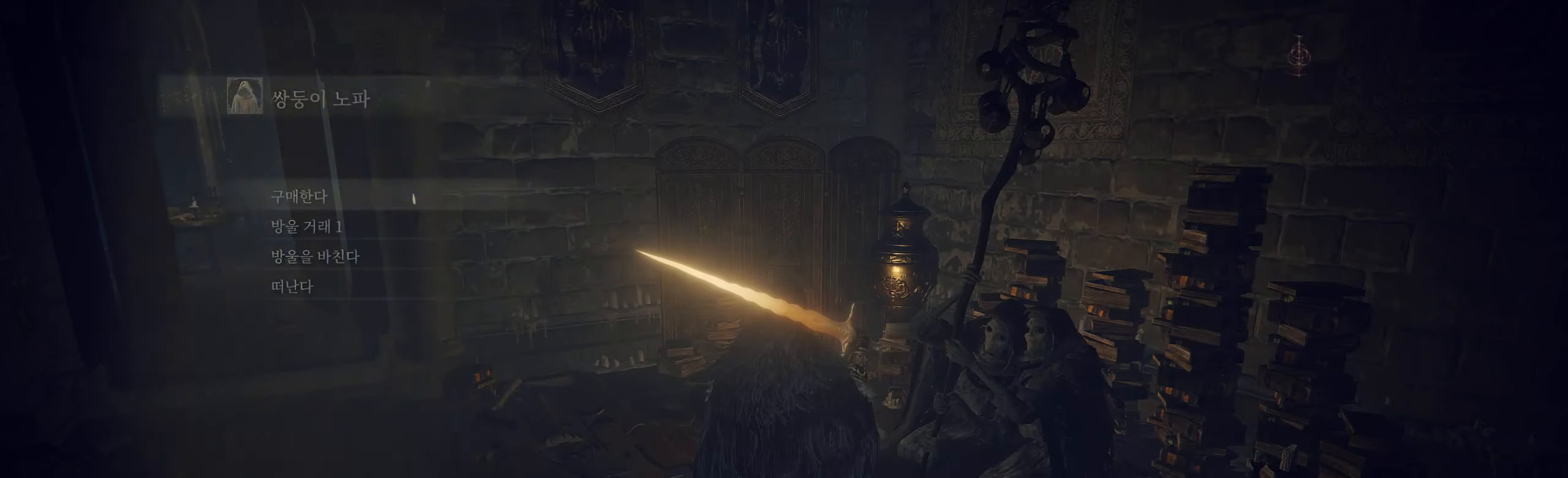
{"buttons": [], "left_stick": "center", "events": []}
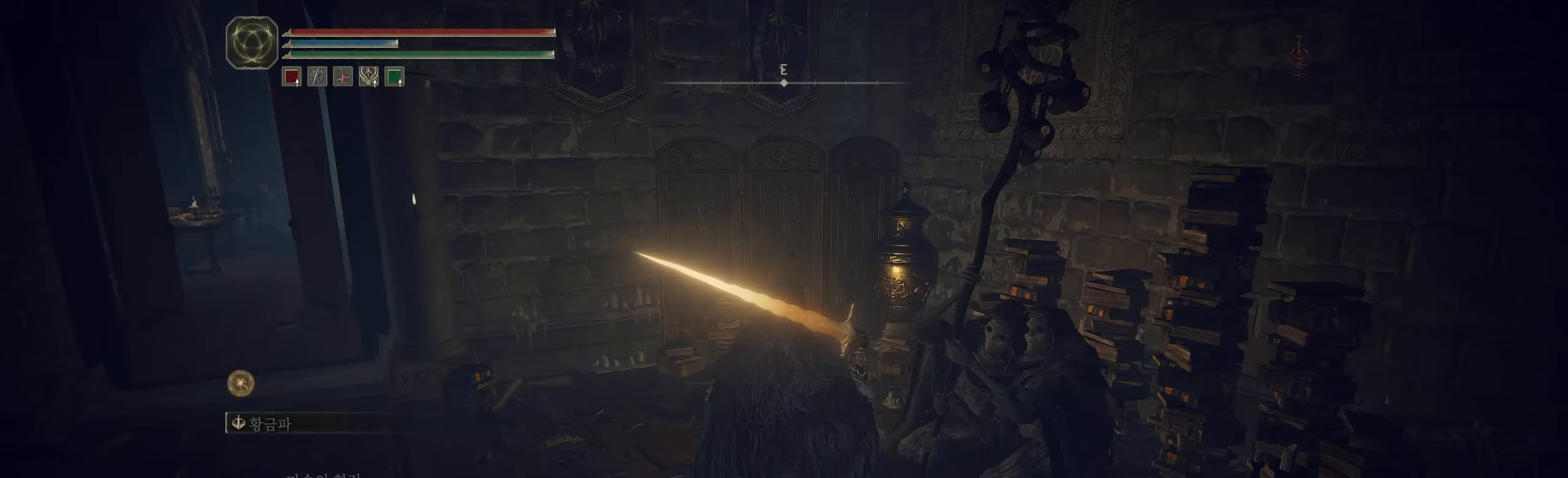
{"buttons": [], "left_stick": "up-right", "events": [[250, "left_stick", "up-right"]]}
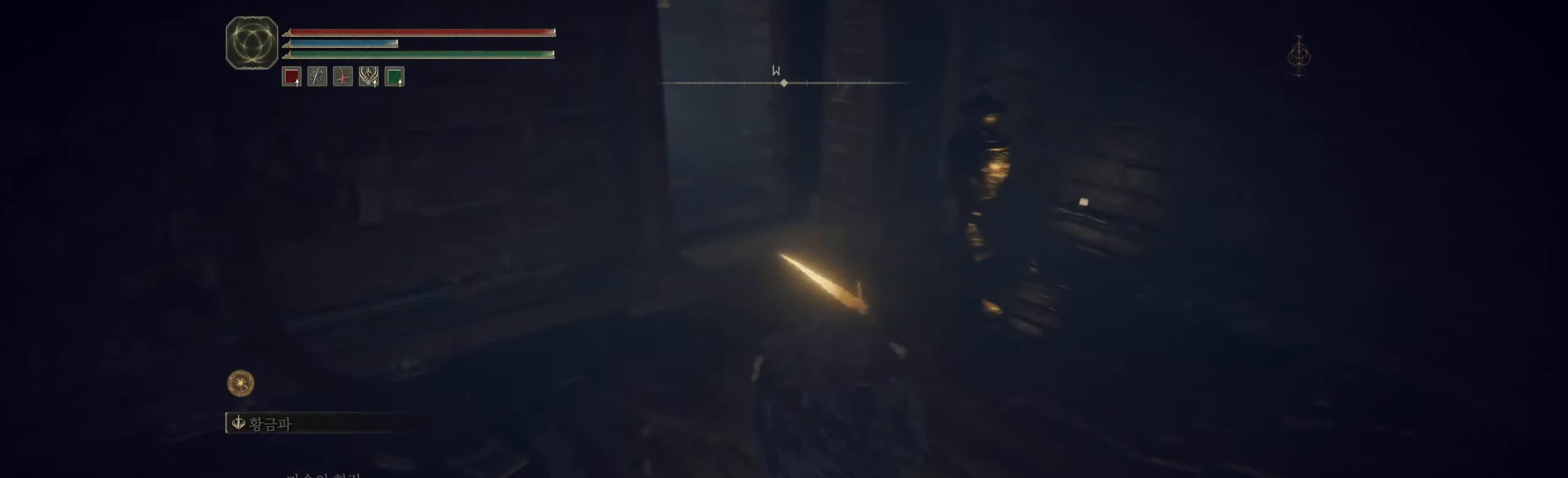
{"buttons": [], "left_stick": "up", "events": [[200, "left_stick", "up"]]}
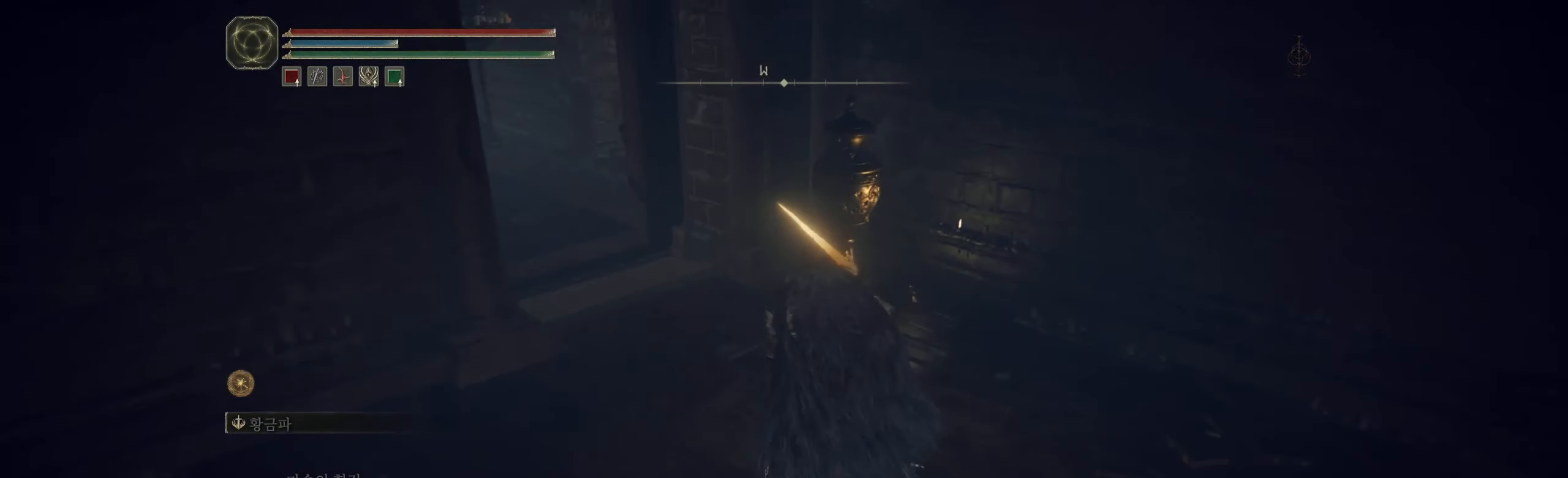
{"buttons": [], "left_stick": "up", "events": []}
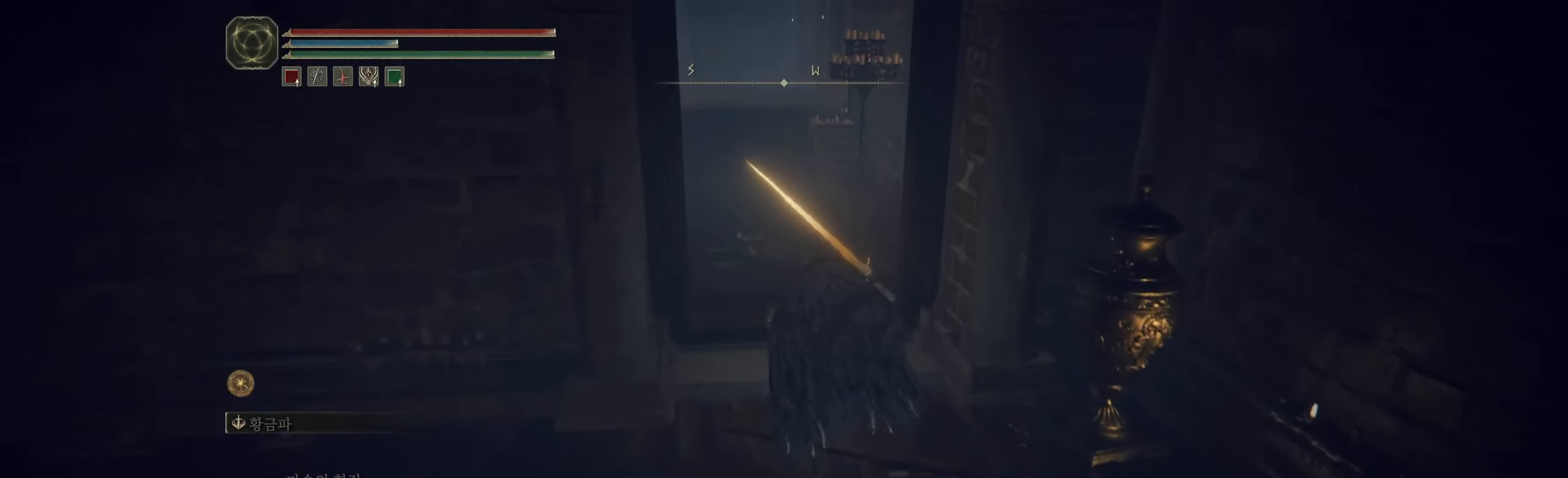
{"buttons": [], "left_stick": "up", "events": []}
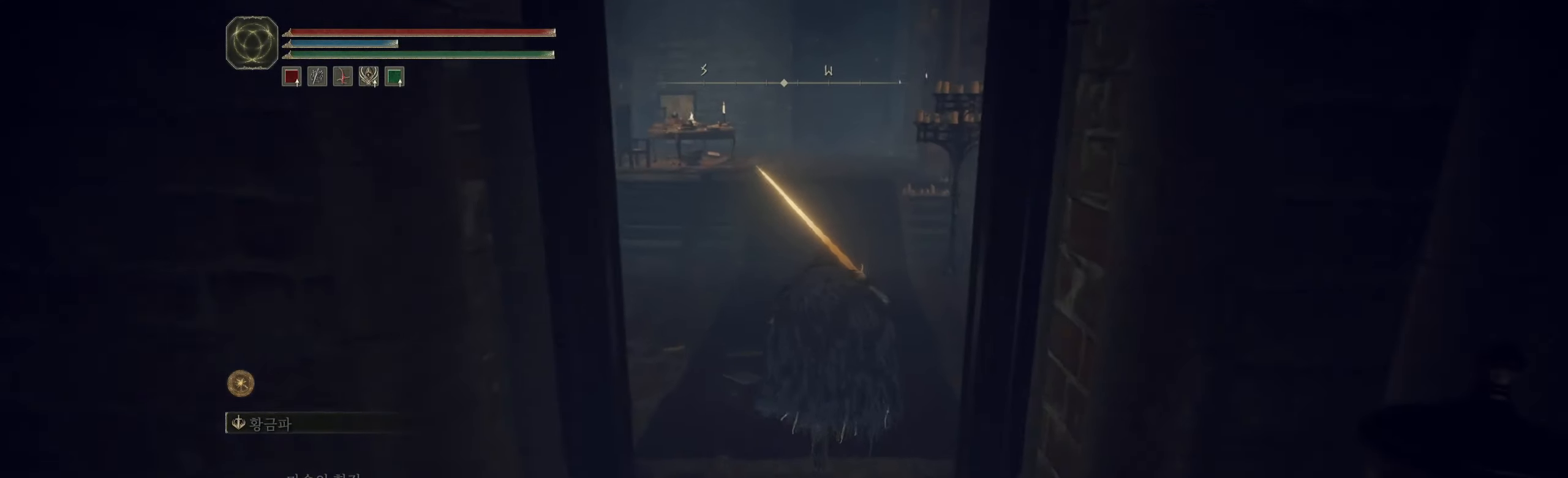
{"buttons": [], "left_stick": "up", "events": []}
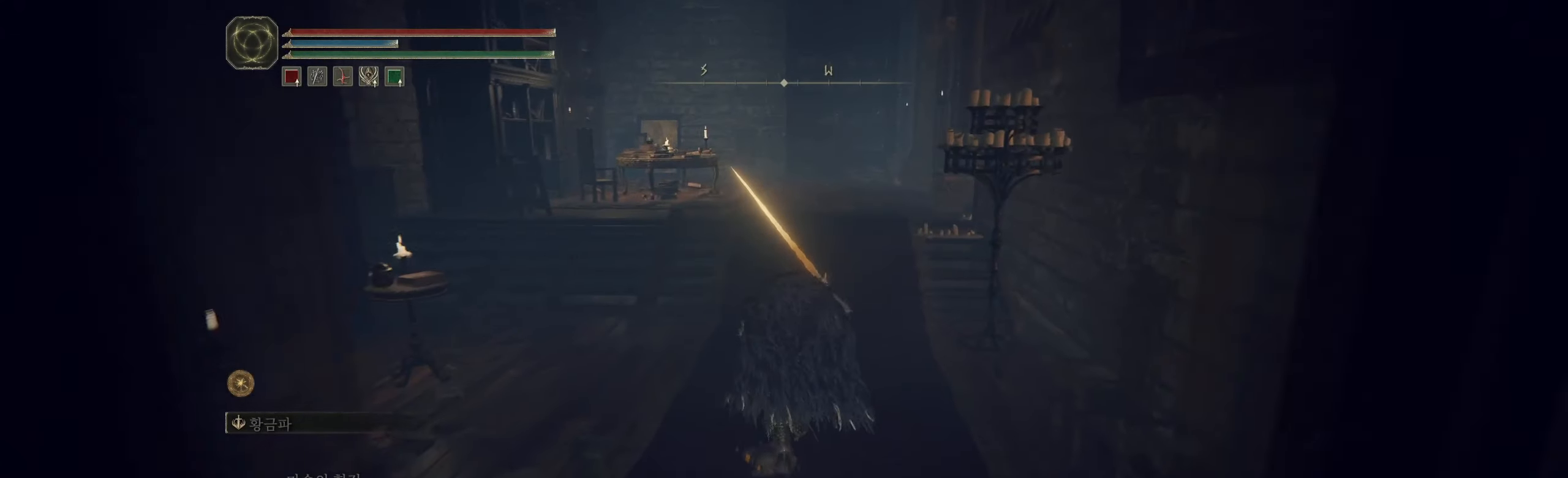
{"buttons": [], "left_stick": "up", "events": []}
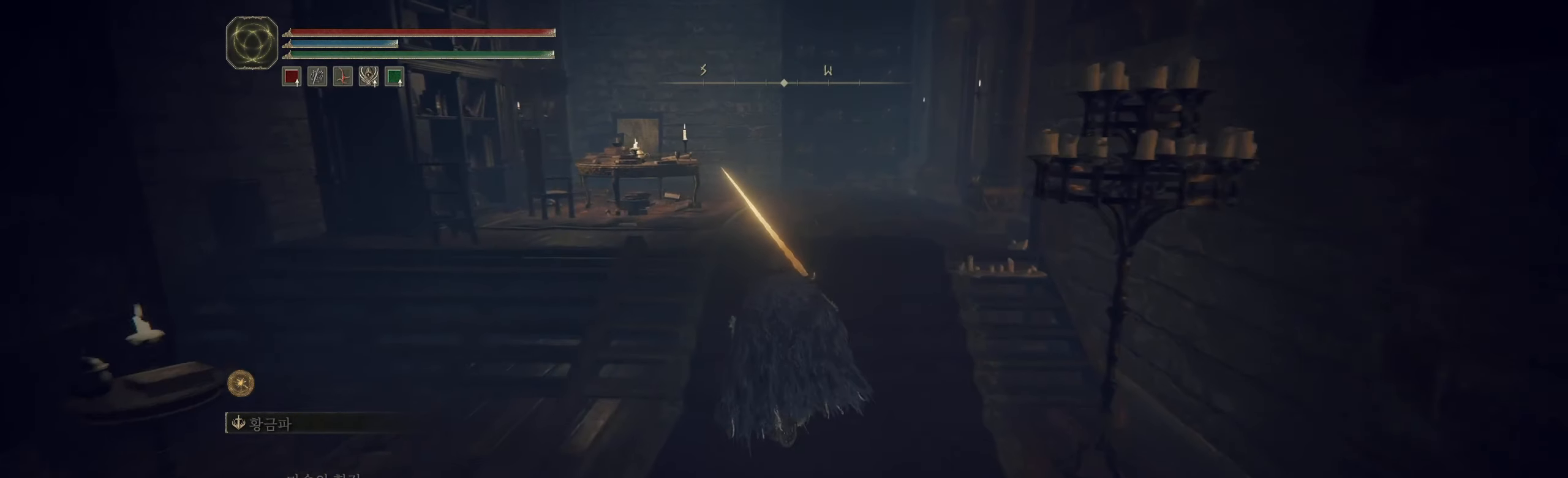
{"buttons": [], "left_stick": "up", "events": []}
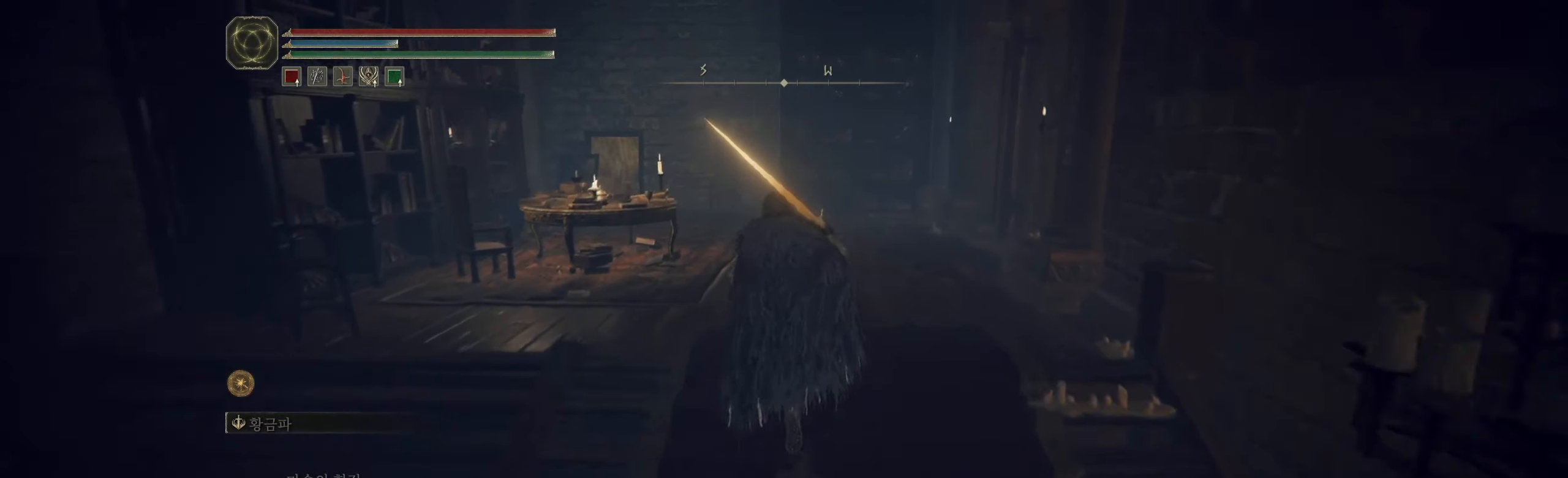
{"buttons": [], "left_stick": "up", "events": []}
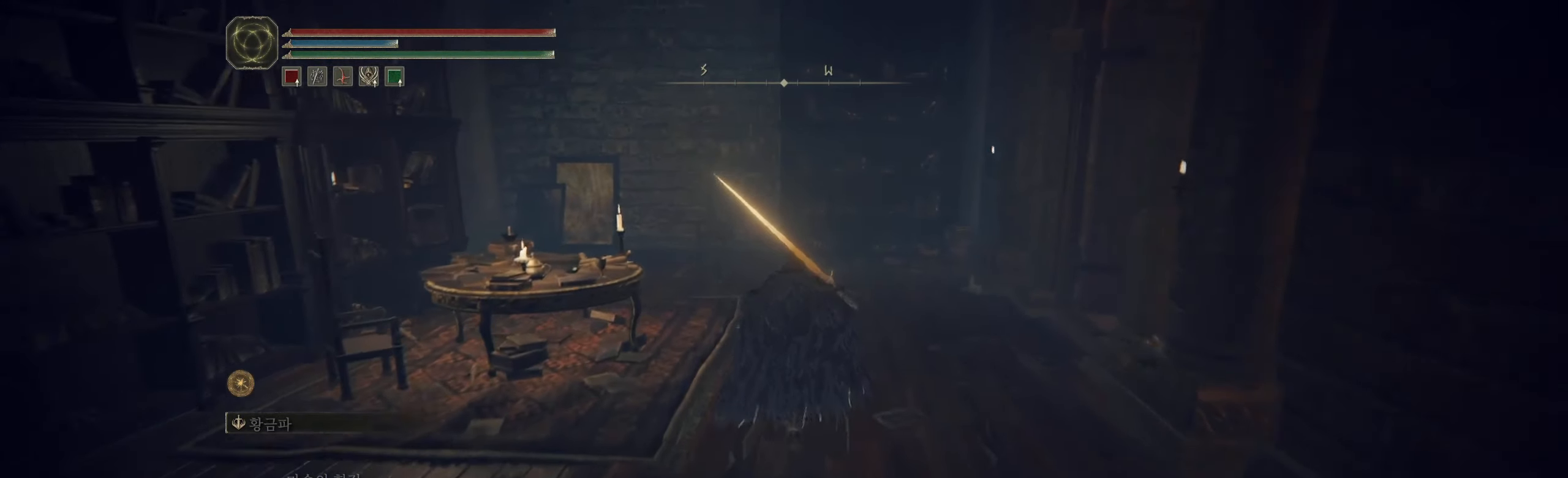
{"buttons": [], "left_stick": "up", "events": []}
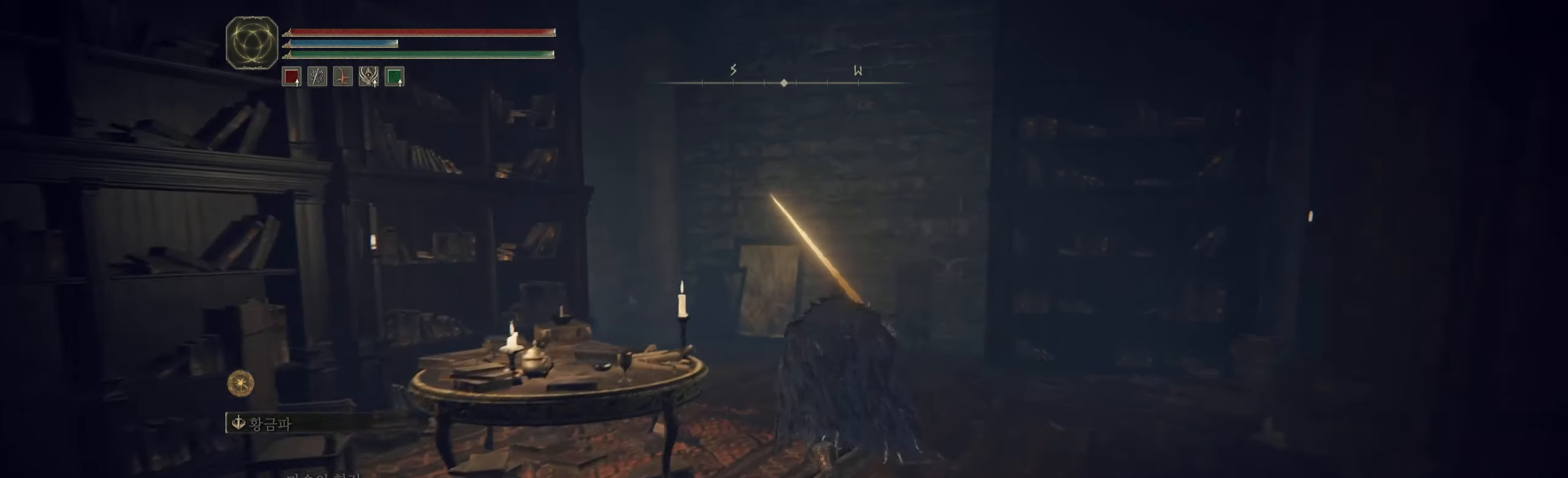
{"buttons": [], "left_stick": "up", "events": []}
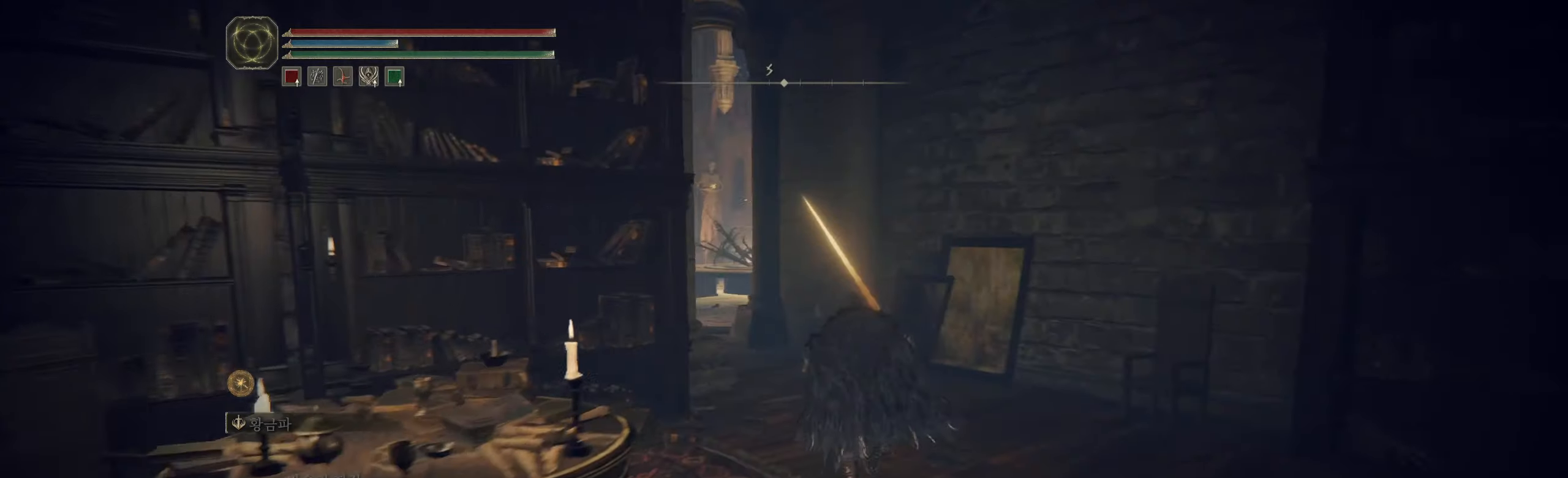
{"buttons": [], "left_stick": "up", "events": []}
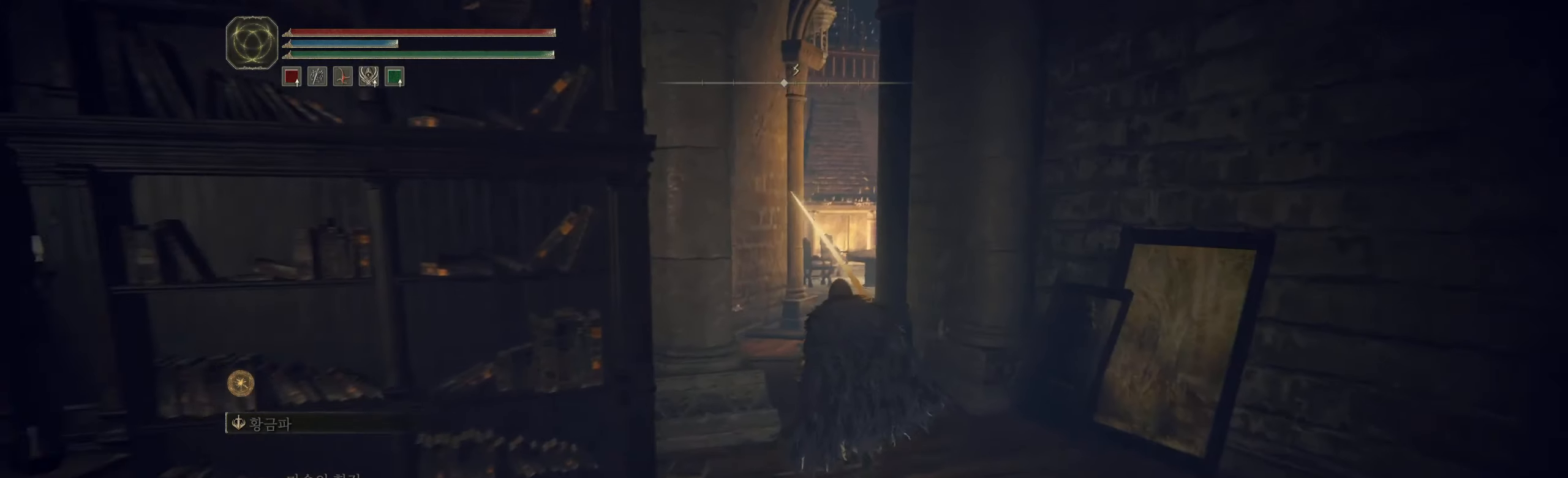
{"buttons": [], "left_stick": "up", "events": []}
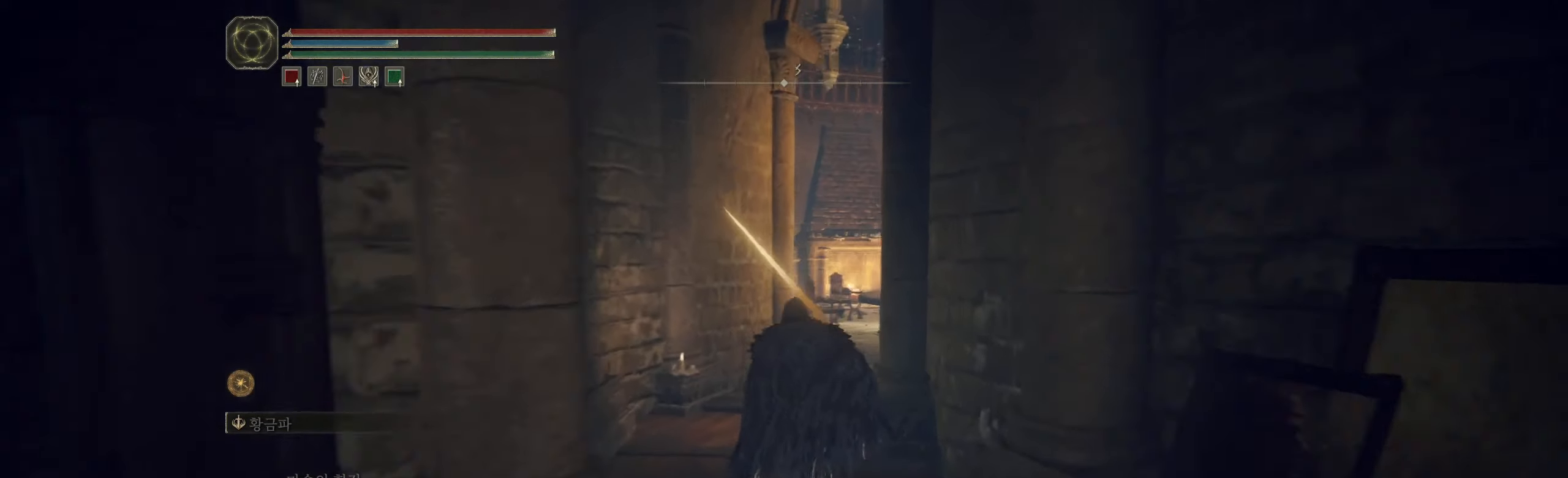
{"buttons": [], "left_stick": "up", "events": []}
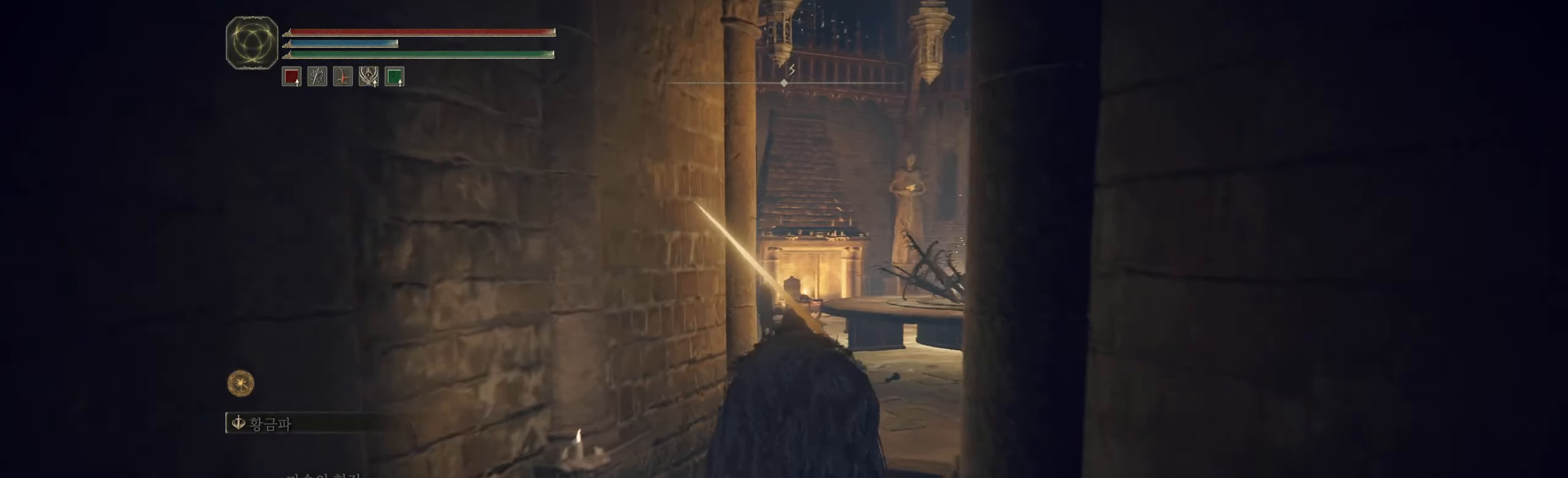
{"buttons": [], "left_stick": "up", "events": []}
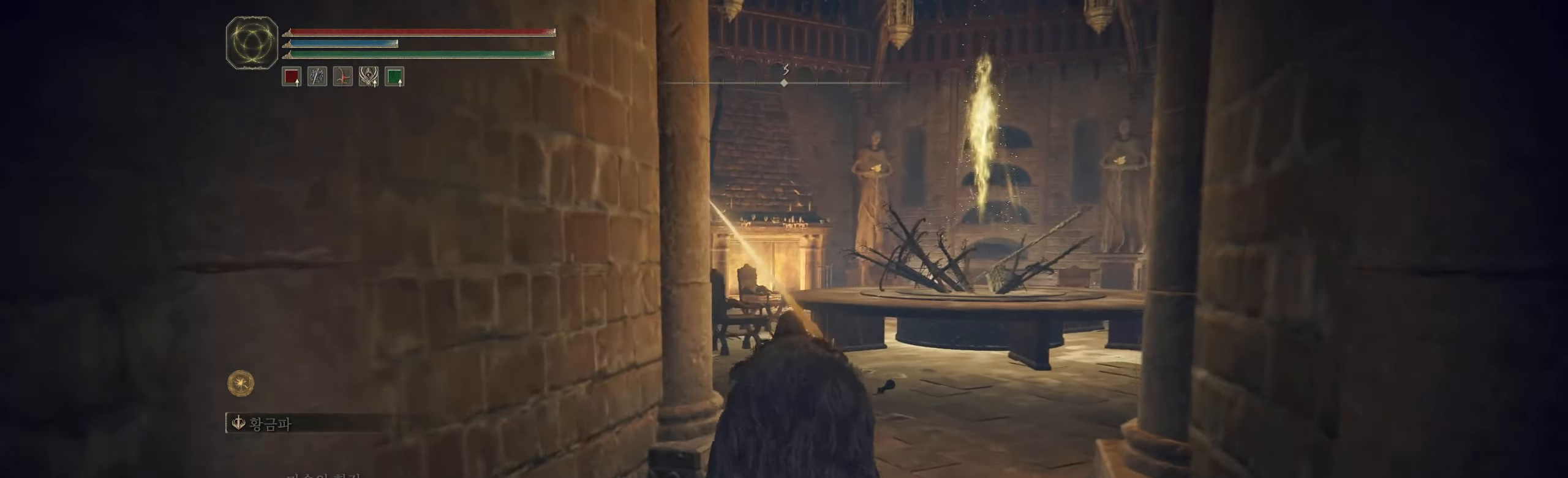
{"buttons": [], "left_stick": "up", "events": []}
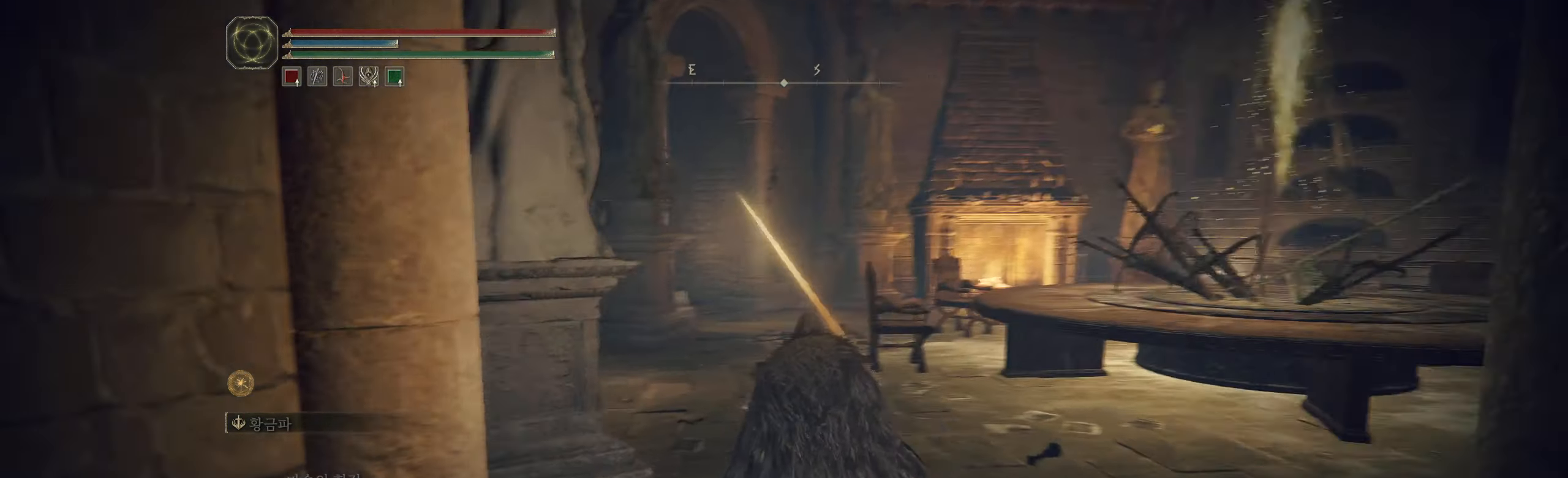
{"buttons": [], "left_stick": "up", "events": []}
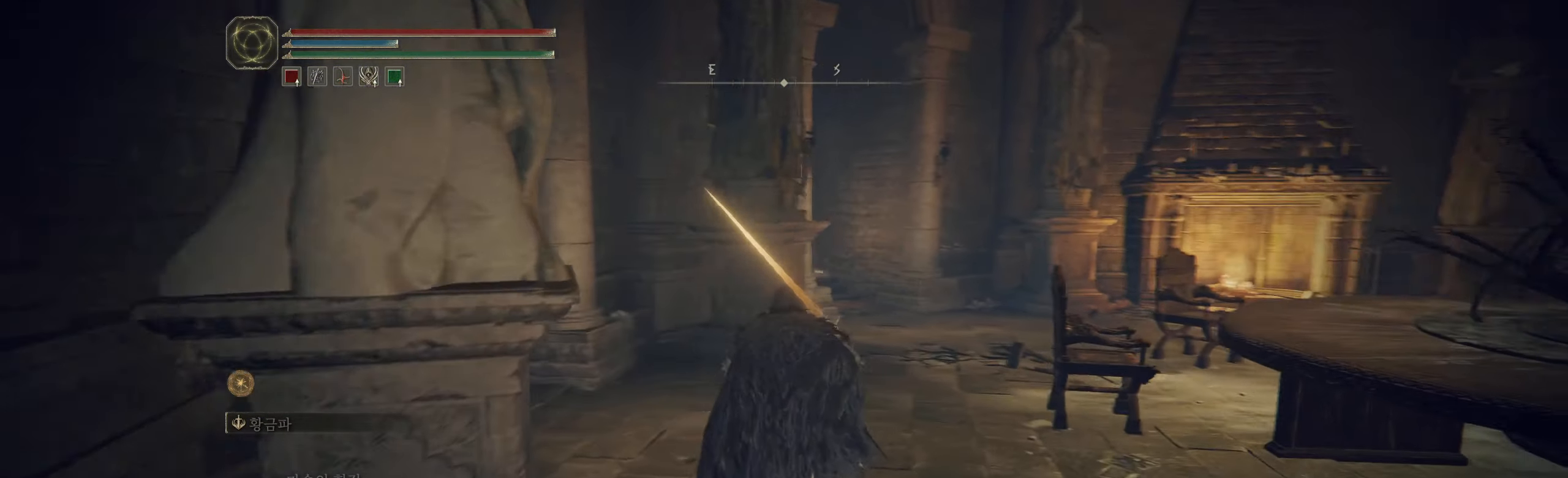
{"buttons": [], "left_stick": "up", "events": []}
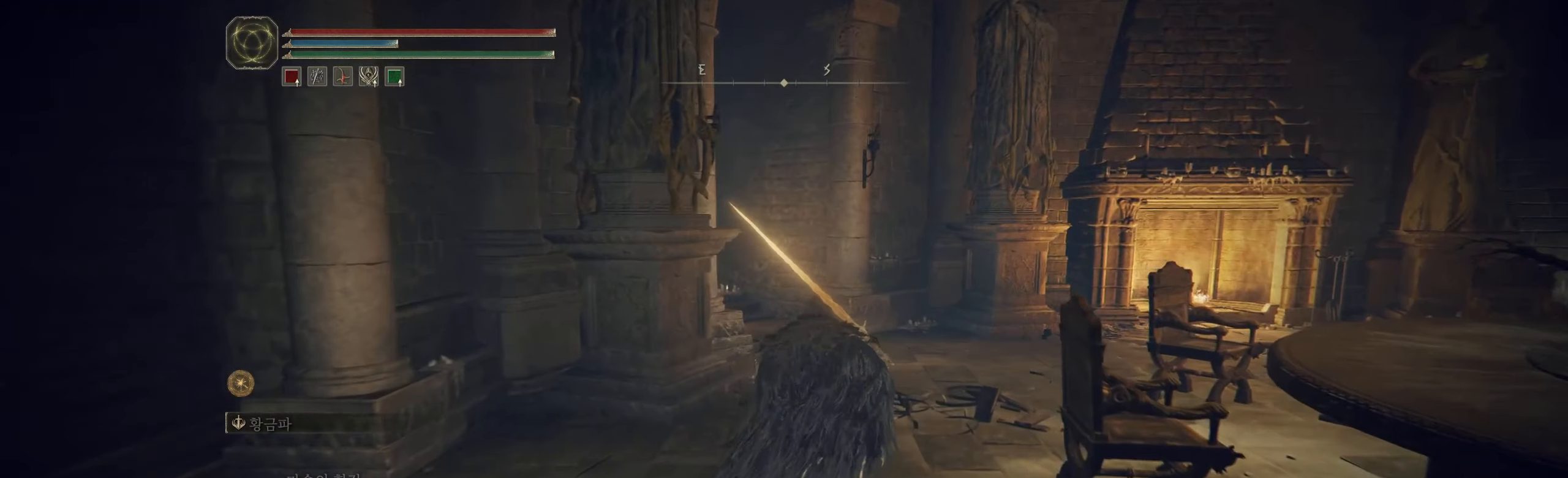
{"buttons": [], "left_stick": "up", "events": []}